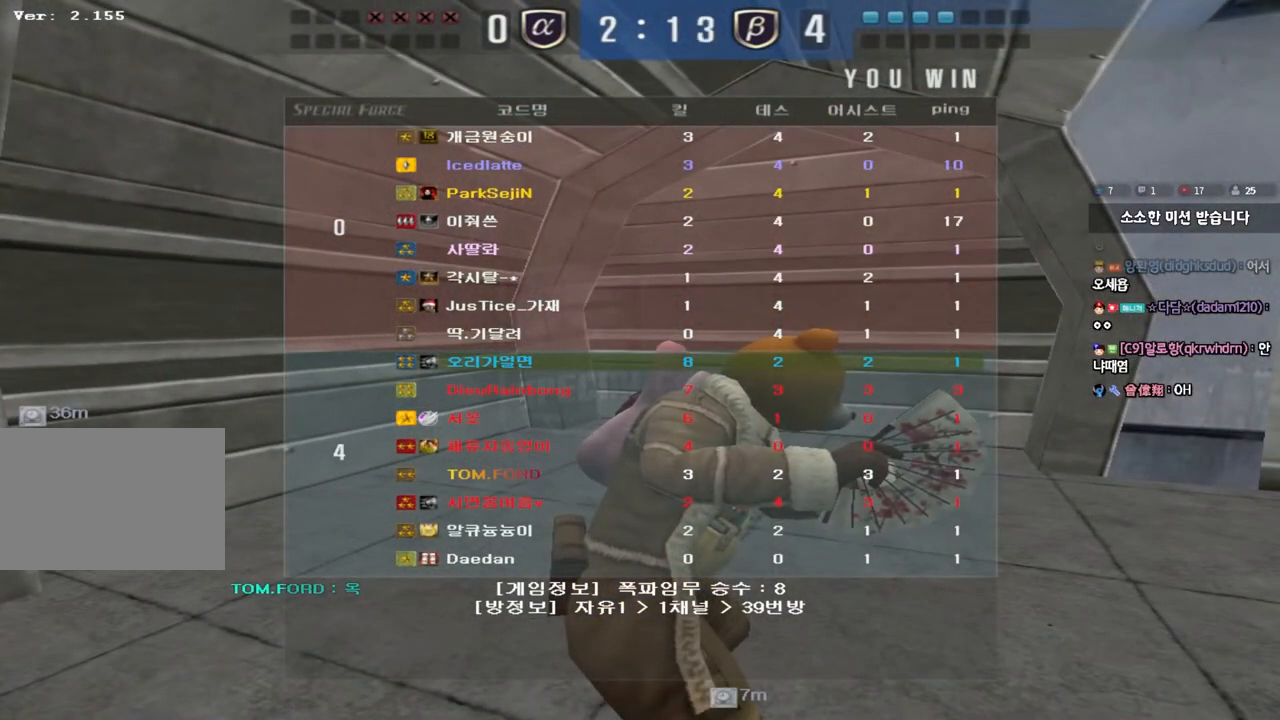
Gameplay with keyboard; each line is a JSON object with the keys held at the frame after it. "events" lists presses ("down") and releases ("up") of "a", "ctrl", "d", "e", "f", "q", "r", "s", "shift", "space", "tab" and "w" between this image and that frame as [ms after this image, input, new state], when the widget could be followed in between. No other keys are recorded. Mouse input is not recorded.
{"keys": ["a", "w"], "events": [[17, "a", "down"], [17, "w", "down"]]}
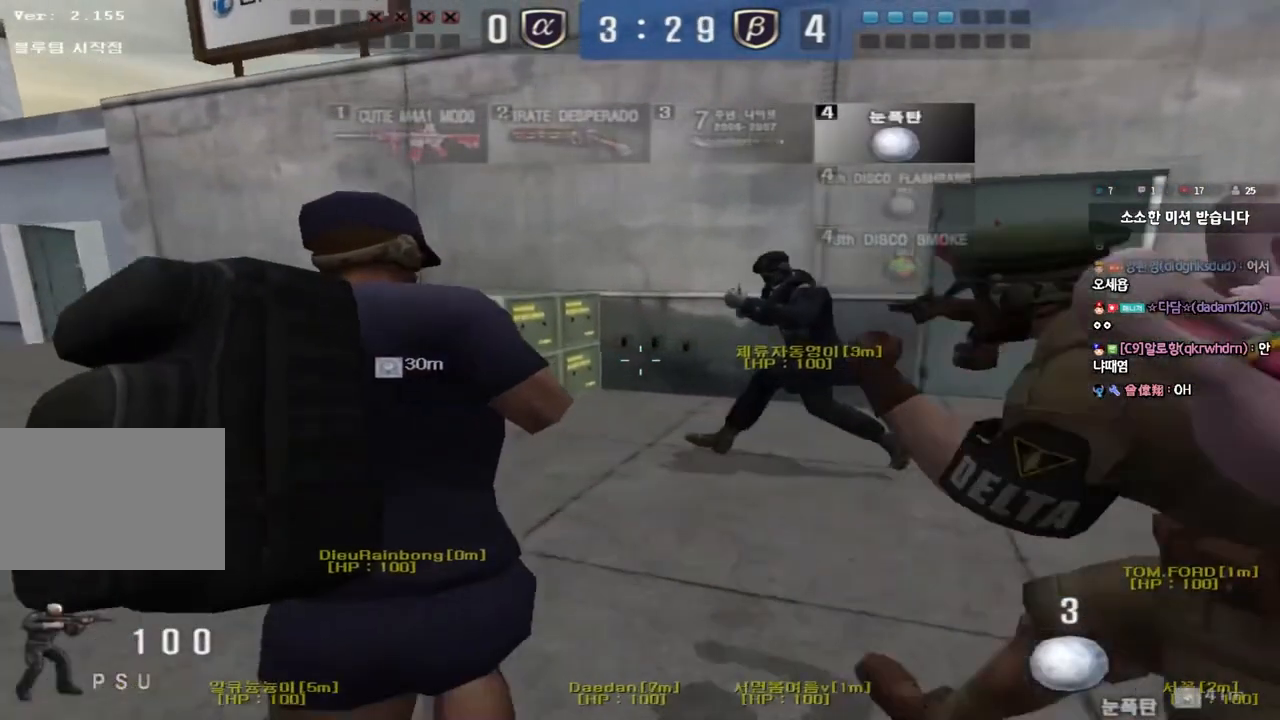
{"keys": ["a", "w"], "events": []}
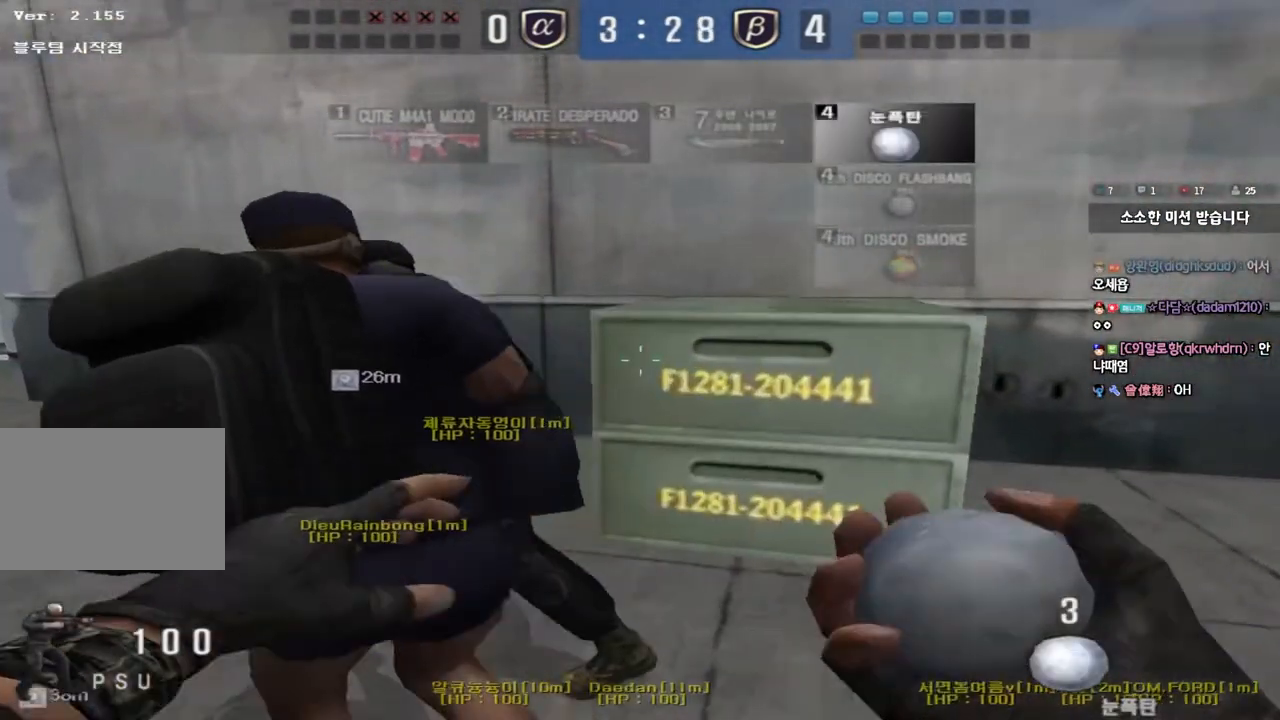
{"keys": ["a", "w"], "events": []}
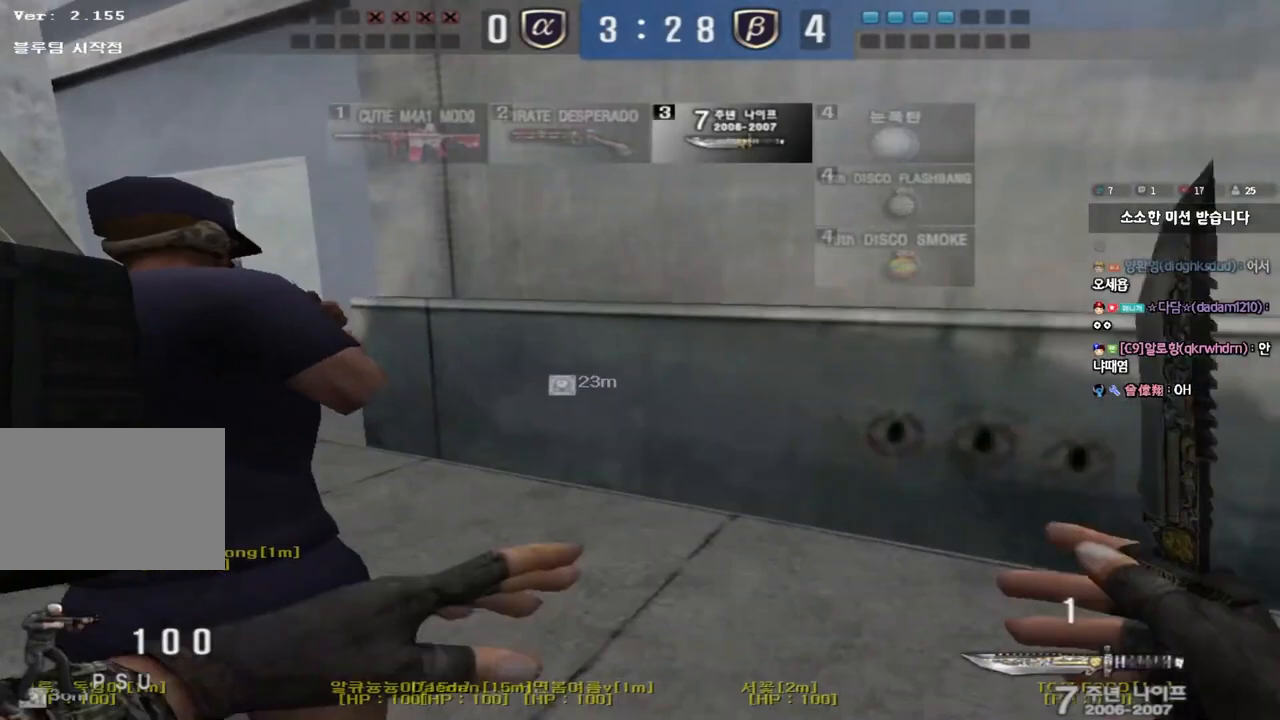
{"keys": ["a", "w"], "events": []}
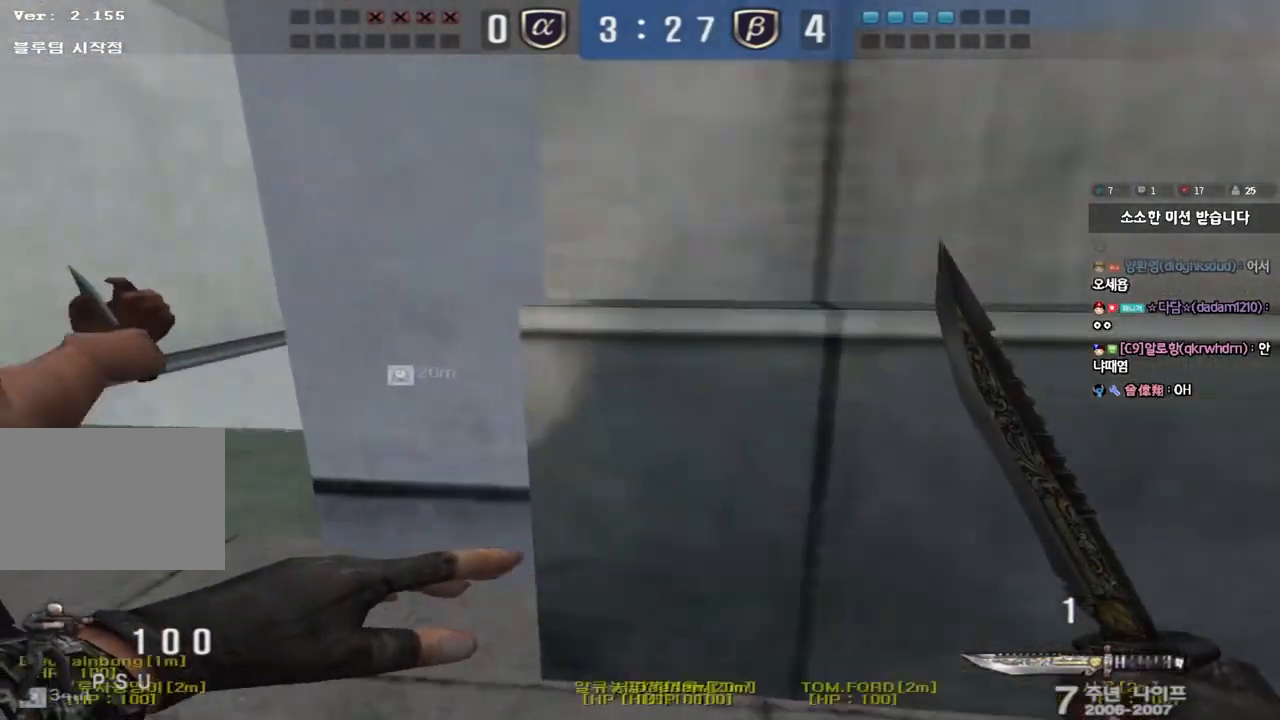
{"keys": ["d", "tab", "w"], "events": [[150, "a", "up"], [183, "d", "down"], [333, "tab", "down"]]}
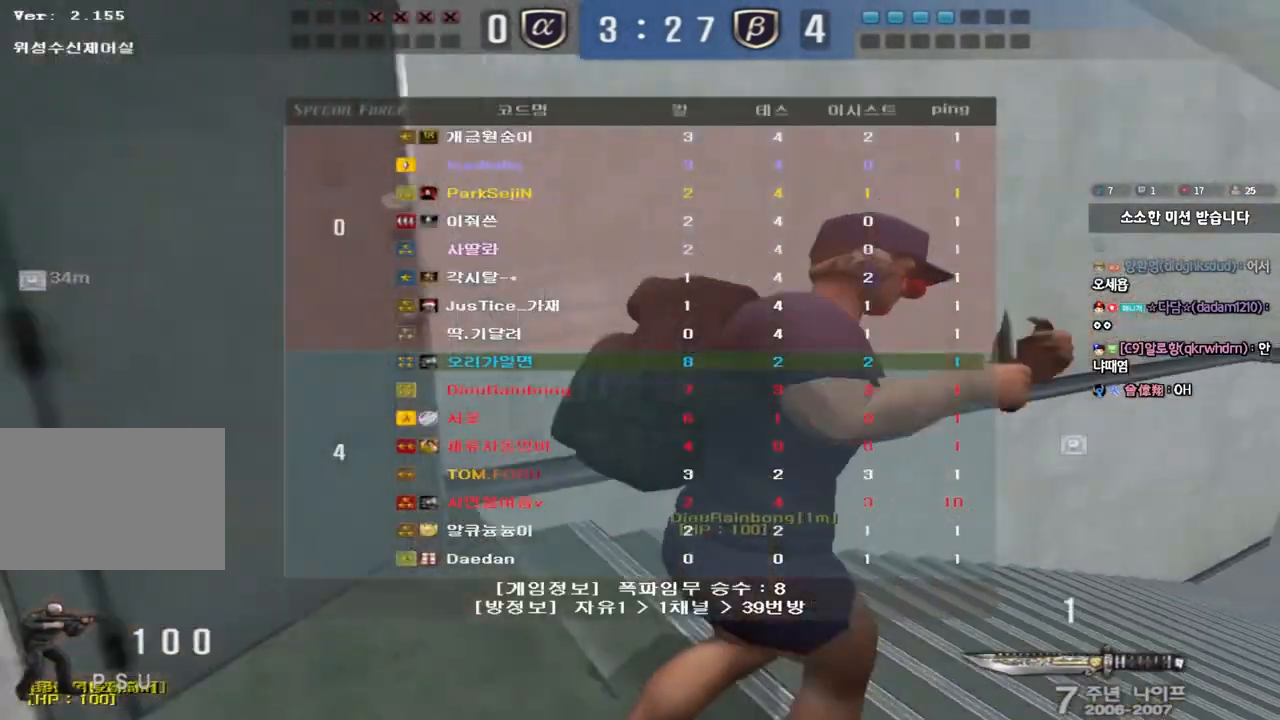
{"keys": ["d", "tab", "w"], "events": []}
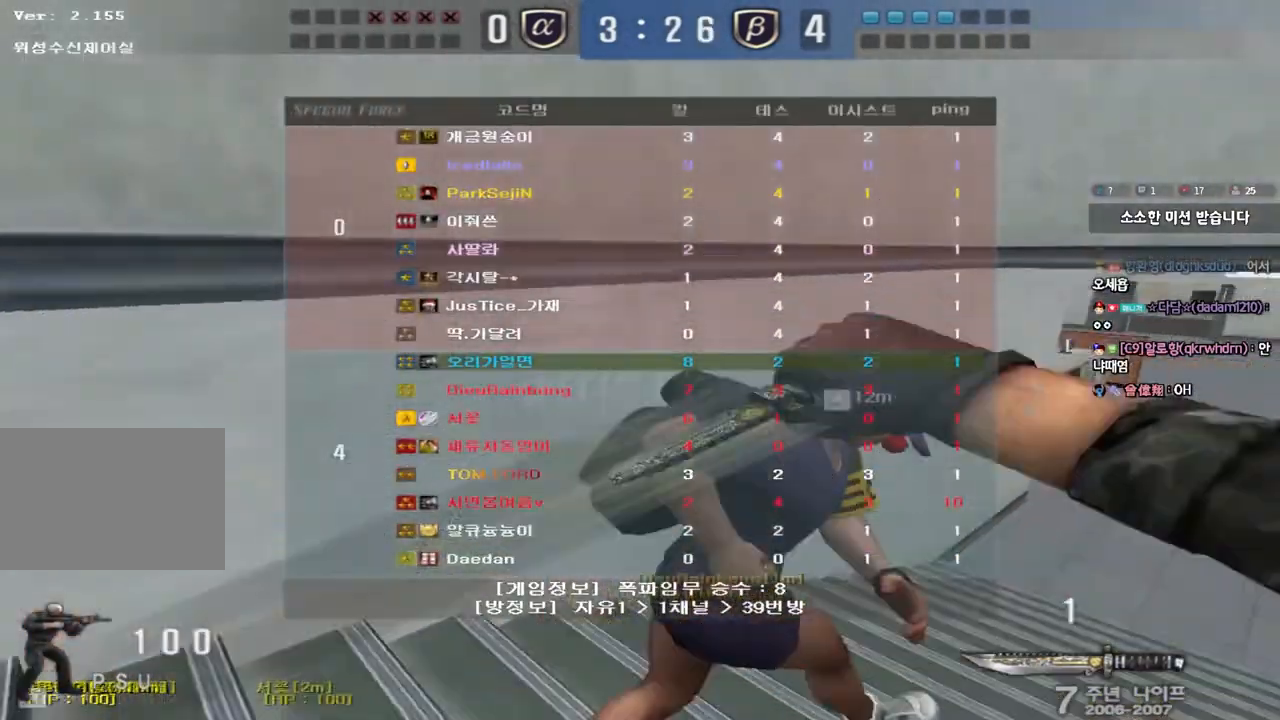
{"keys": ["d", "tab", "w"], "events": []}
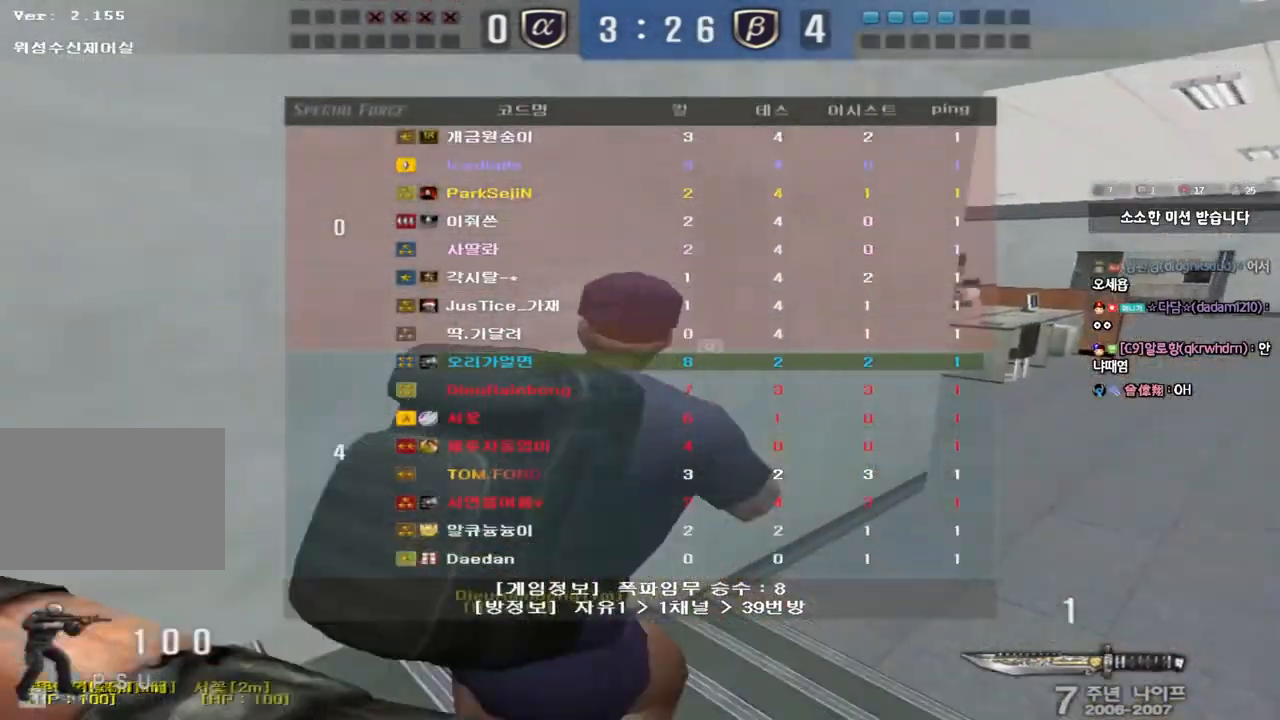
{"keys": ["d", "tab", "w"], "events": []}
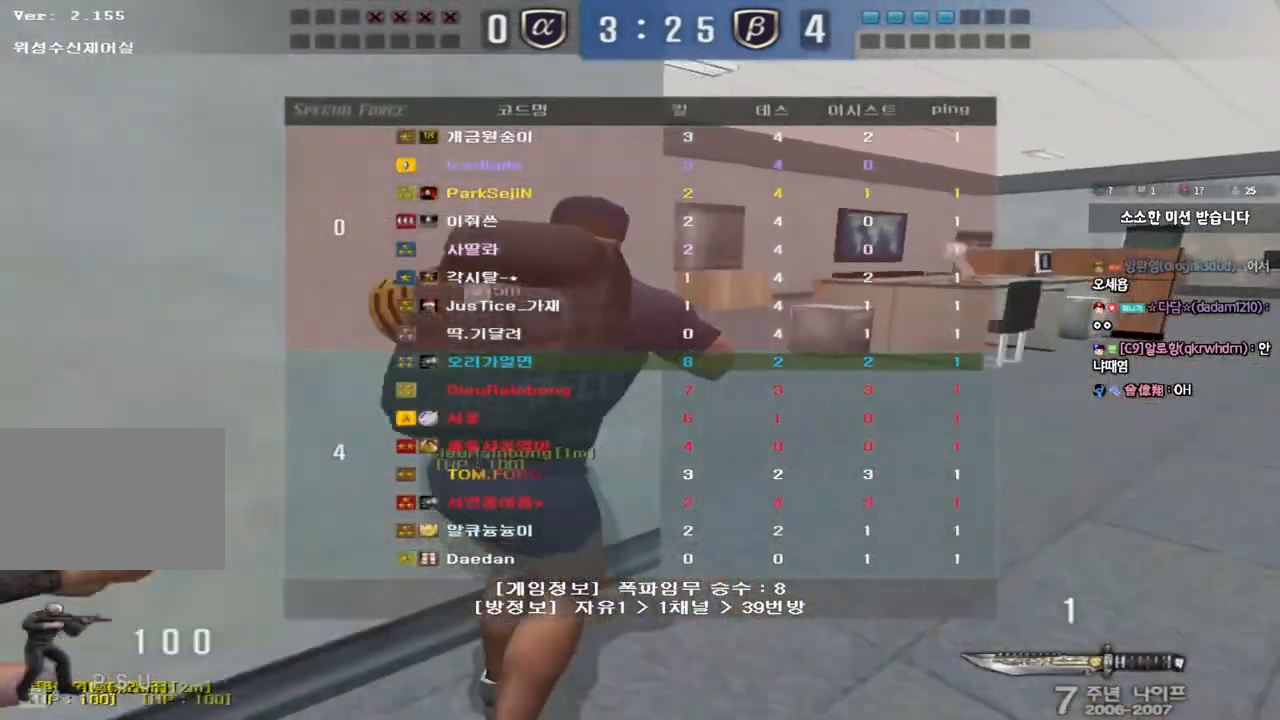
{"keys": ["d", "tab", "w"], "events": []}
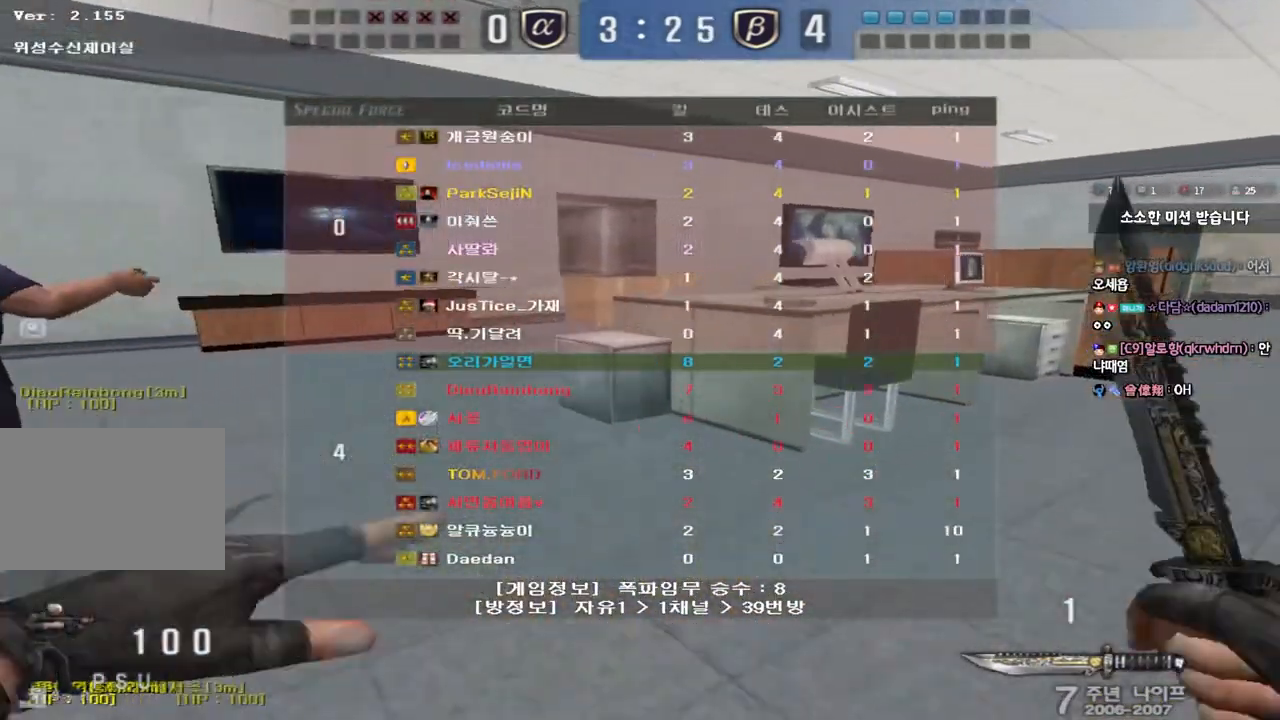
{"keys": ["d", "tab", "w"], "events": []}
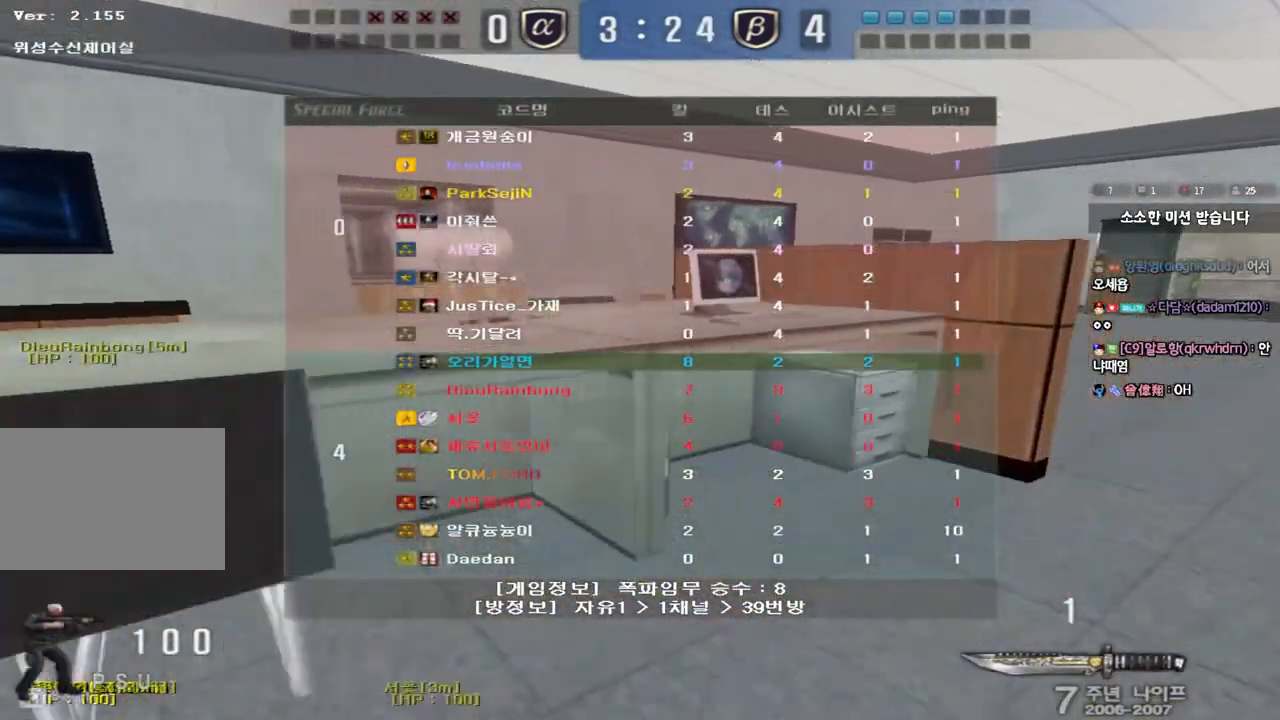
{"keys": ["d", "tab", "w"], "events": []}
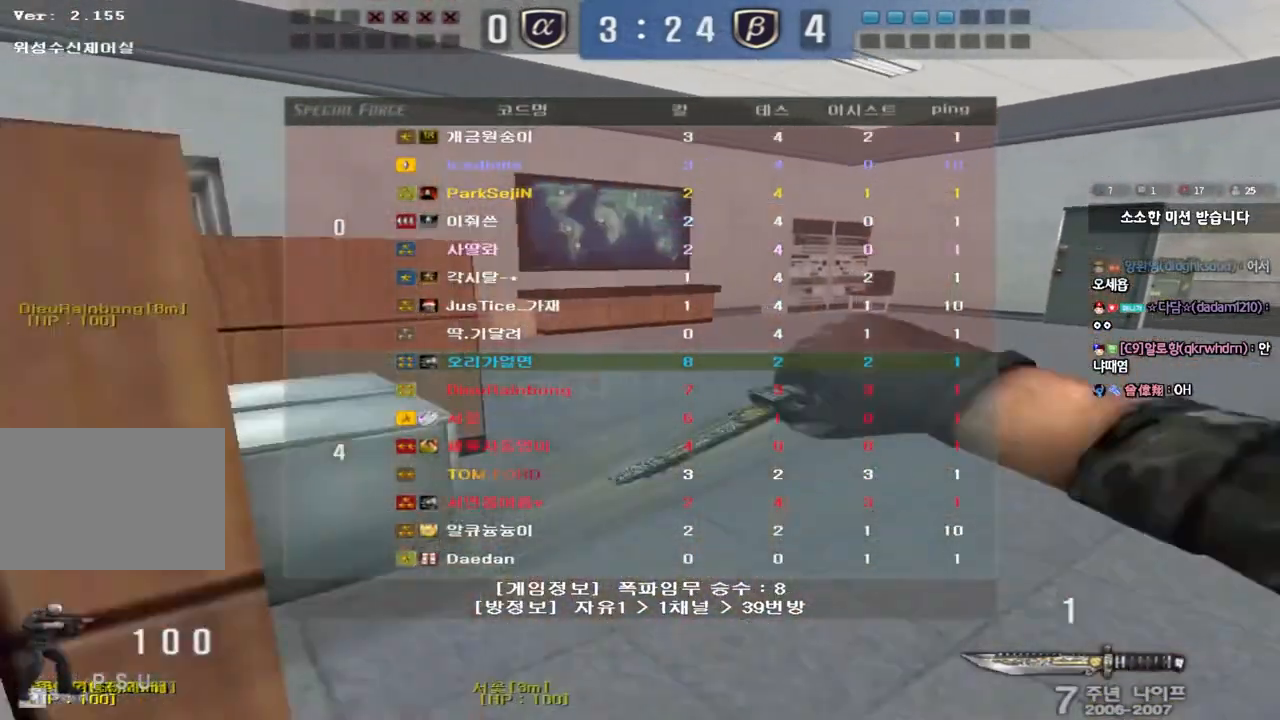
{"keys": ["d", "tab", "w"], "events": []}
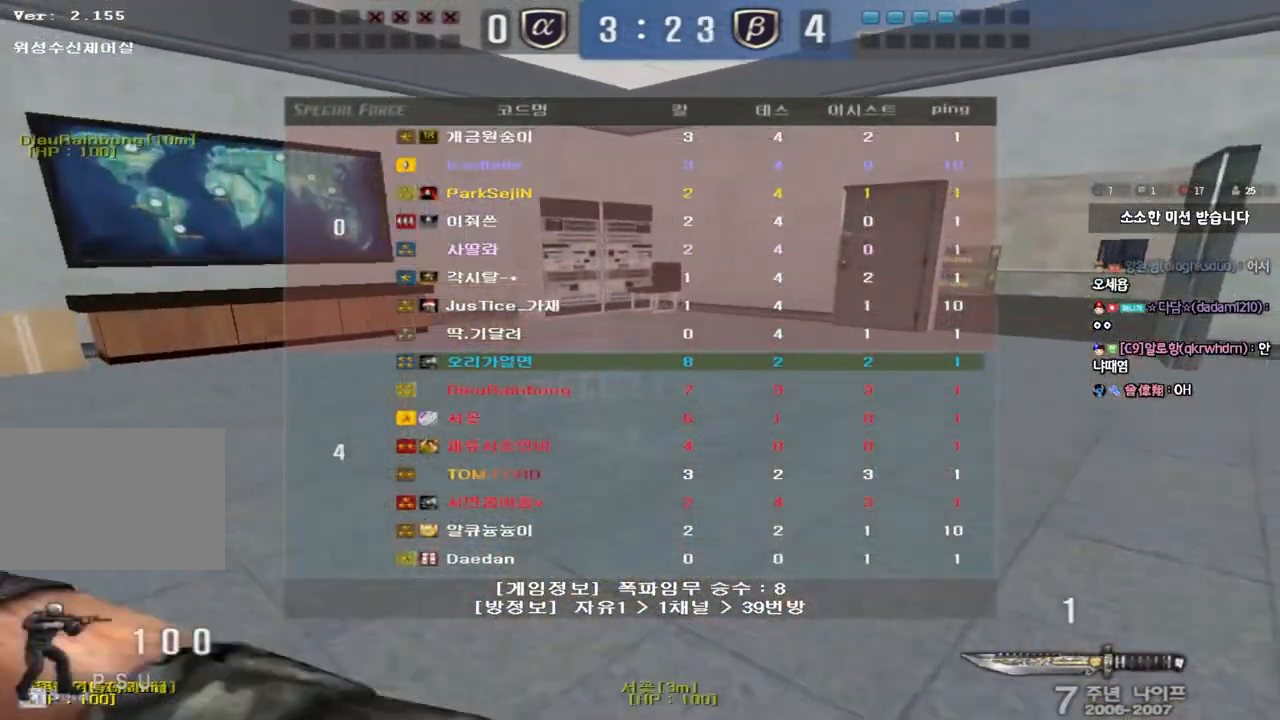
{"keys": ["d", "tab", "w"], "events": []}
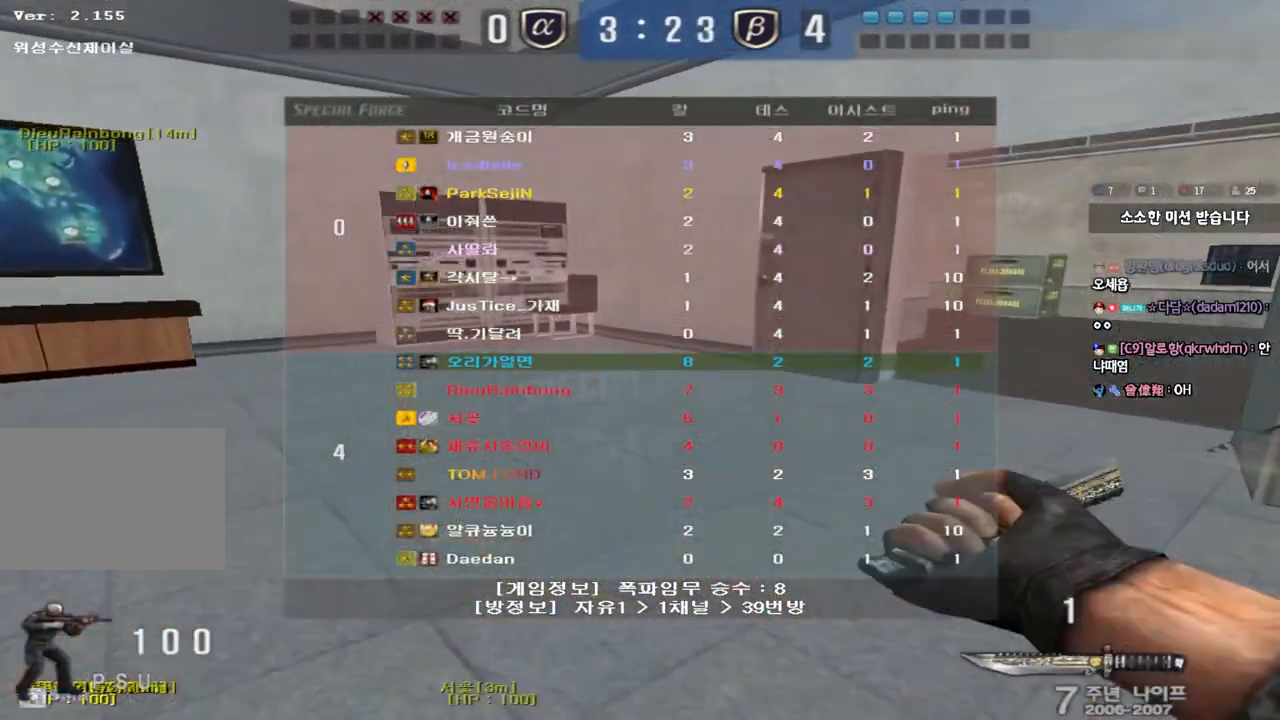
{"keys": ["d", "tab", "w"], "events": []}
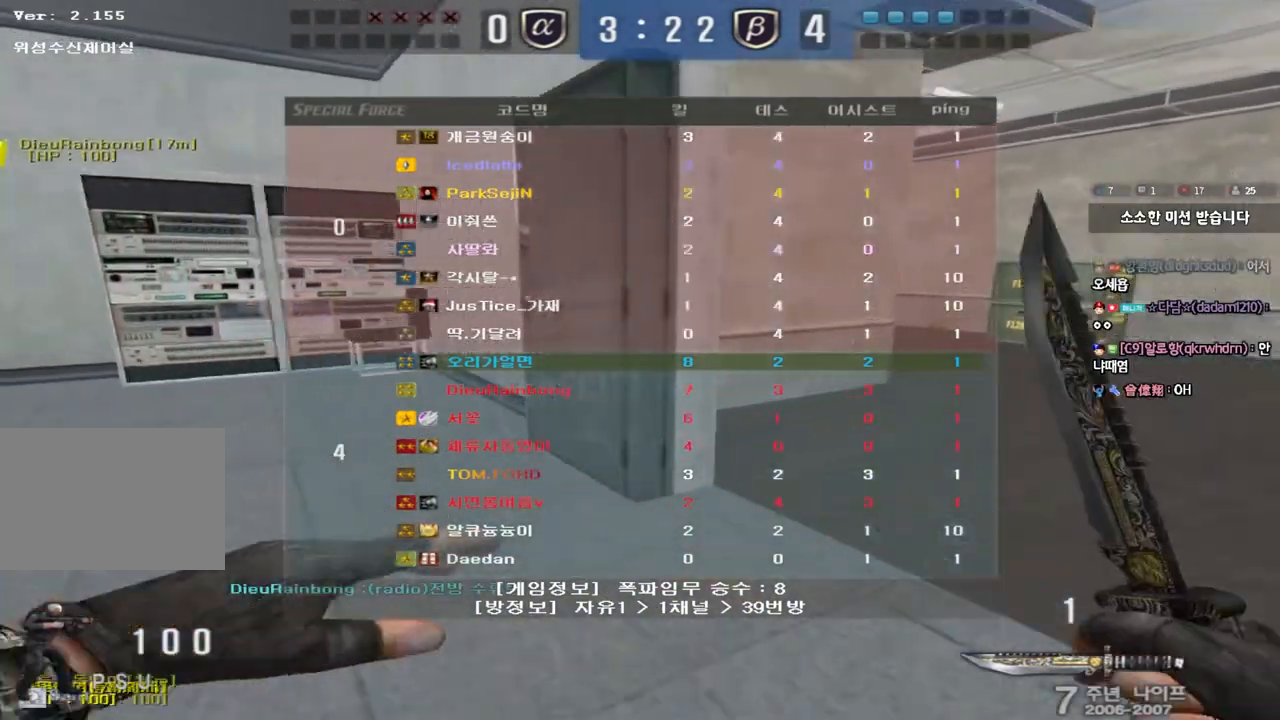
{"keys": ["d", "s", "tab"], "events": [[317, "w", "up"], [433, "s", "down"]]}
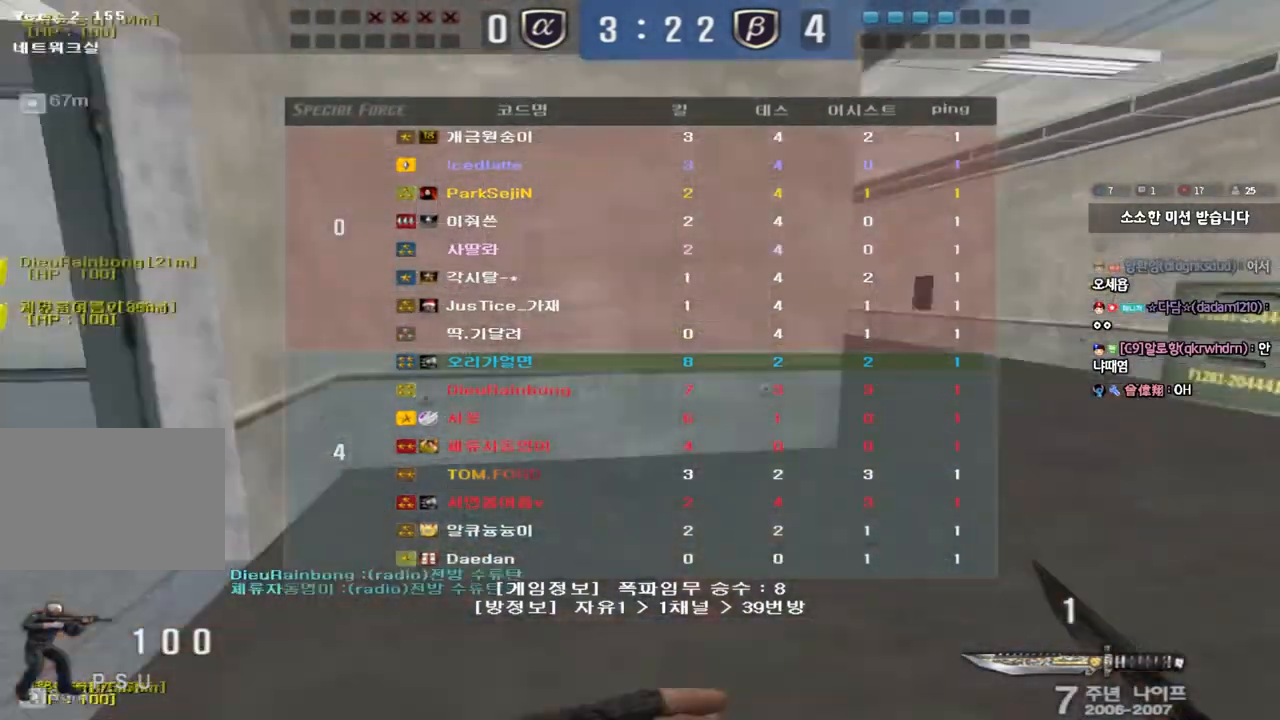
{"keys": ["ctrl"], "events": [[367, "tab", "up"], [467, "ctrl", "down"], [467, "d", "up"], [483, "s", "up"]]}
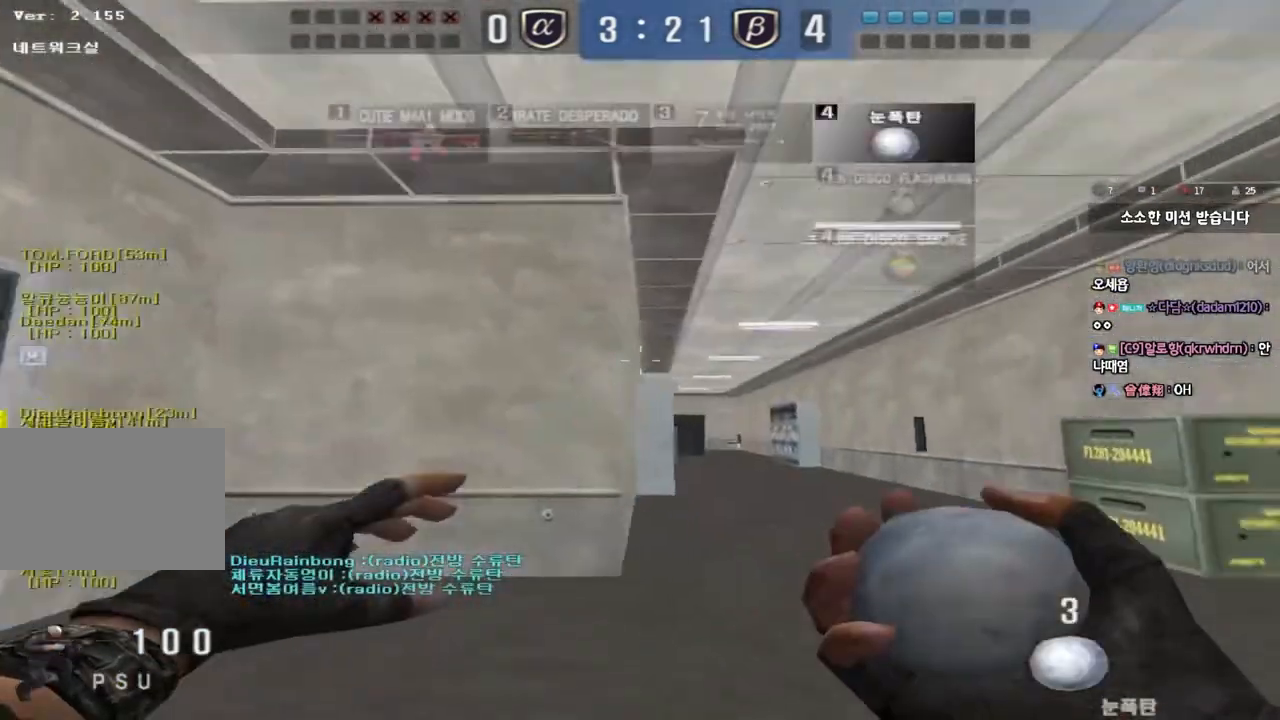
{"keys": ["ctrl"], "events": []}
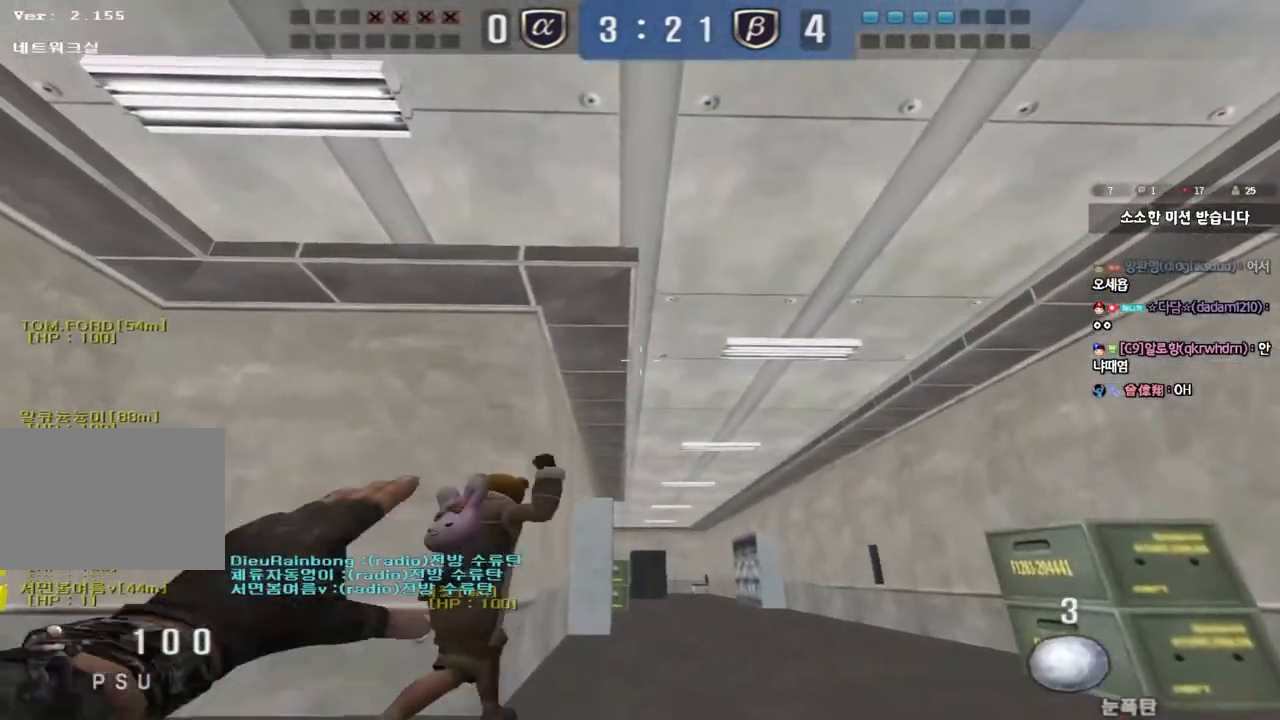
{"keys": ["ctrl", "d"], "events": [[333, "d", "down"]]}
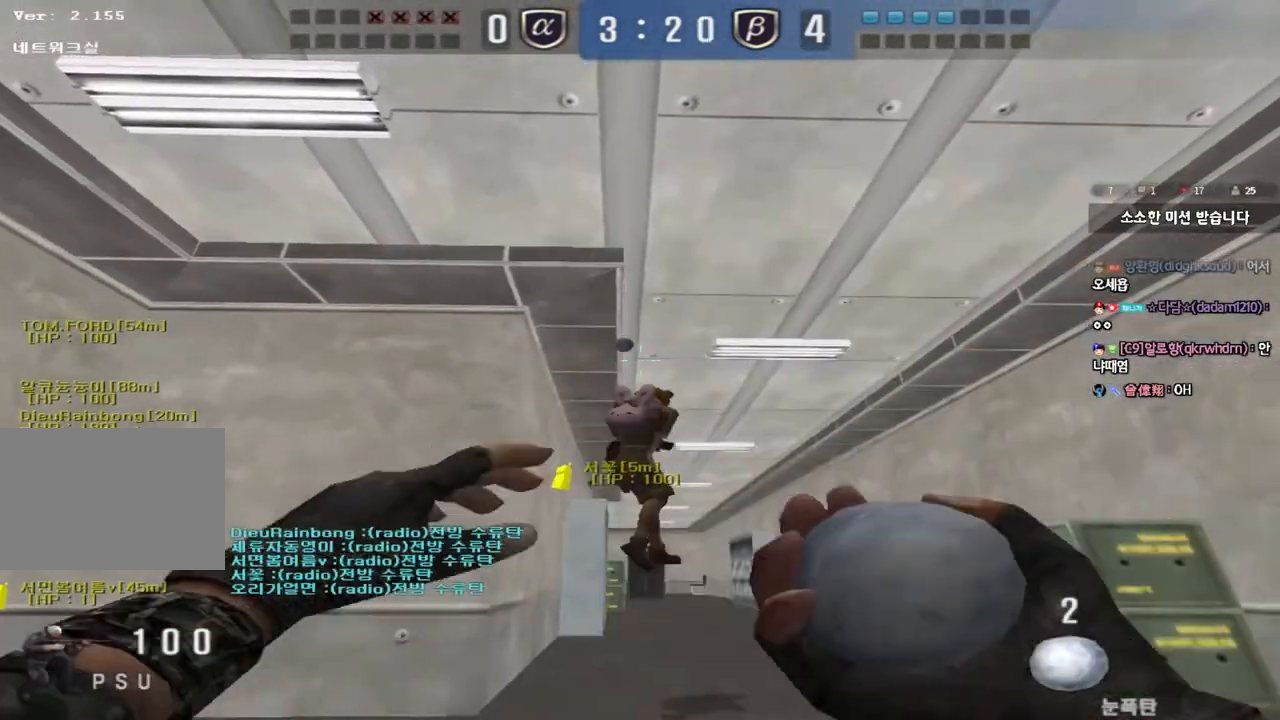
{"keys": ["ctrl"], "events": [[33, "d", "up"]]}
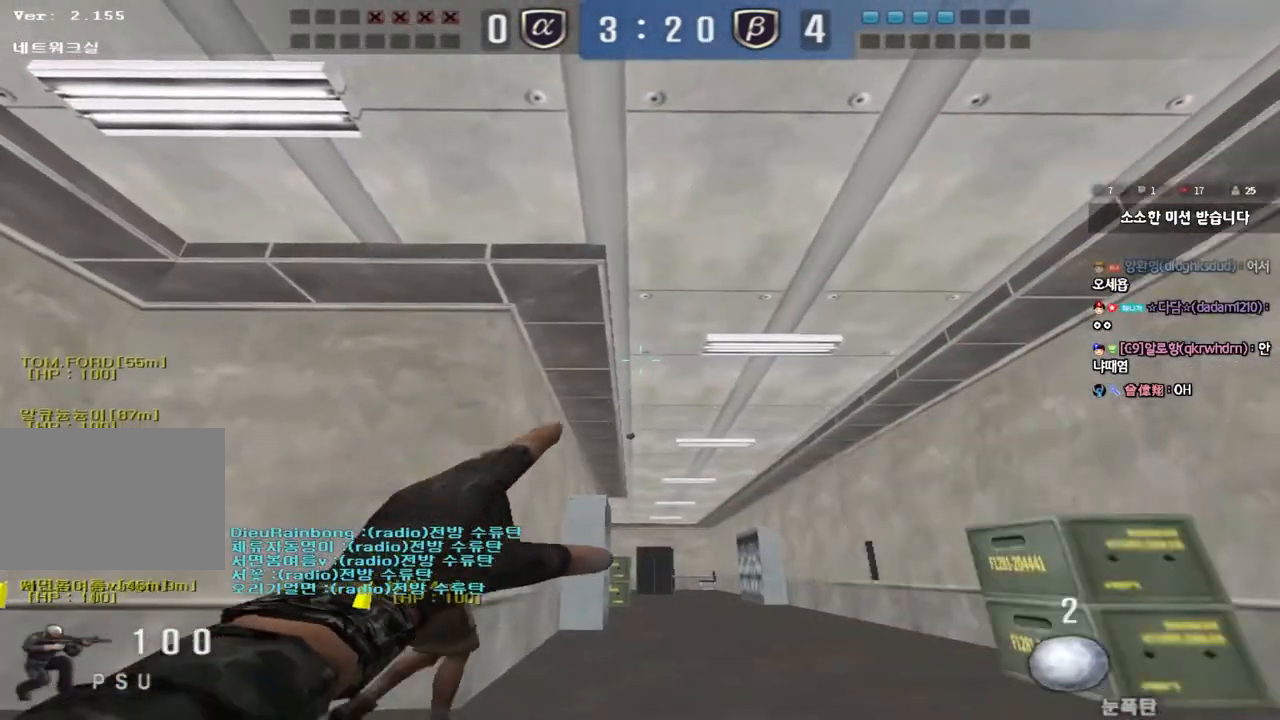
{"keys": ["a", "w"], "events": [[233, "a", "down"], [267, "w", "down"], [317, "ctrl", "up"], [417, "tab", "down"], [450, "tab", "up"]]}
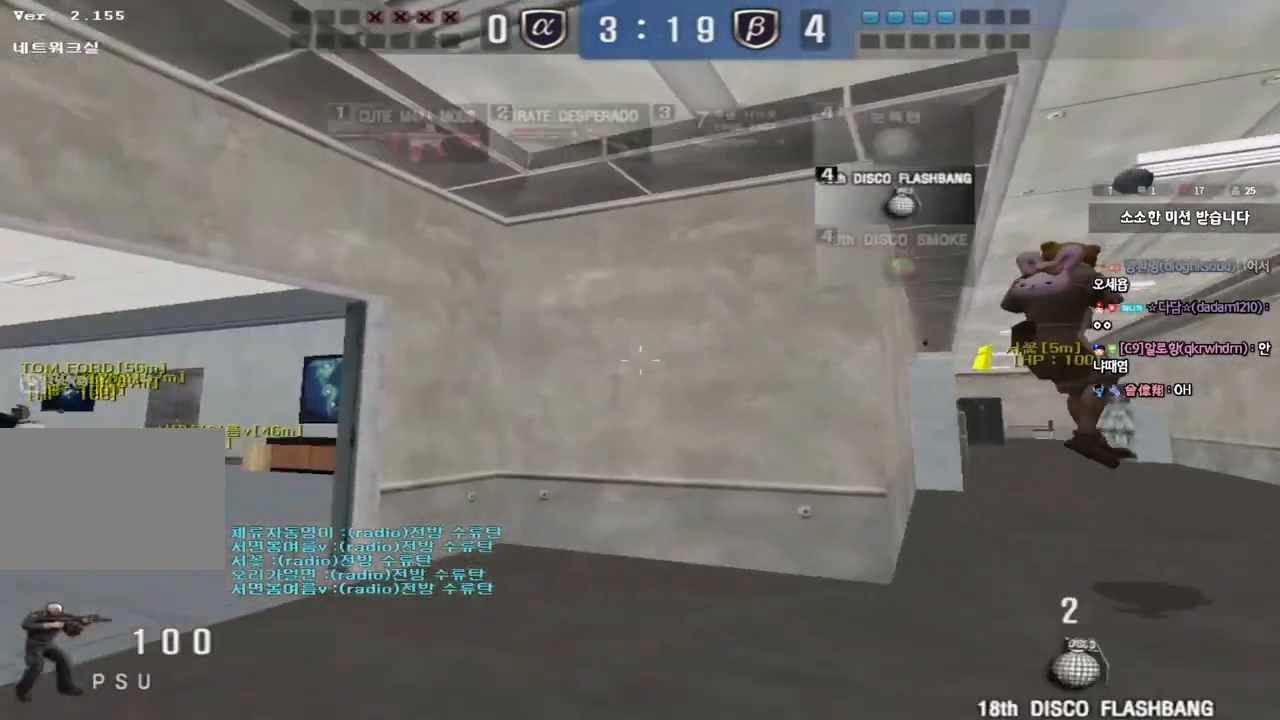
{"keys": ["shift"], "events": [[183, "w", "up"], [200, "a", "up"], [250, "shift", "down"]]}
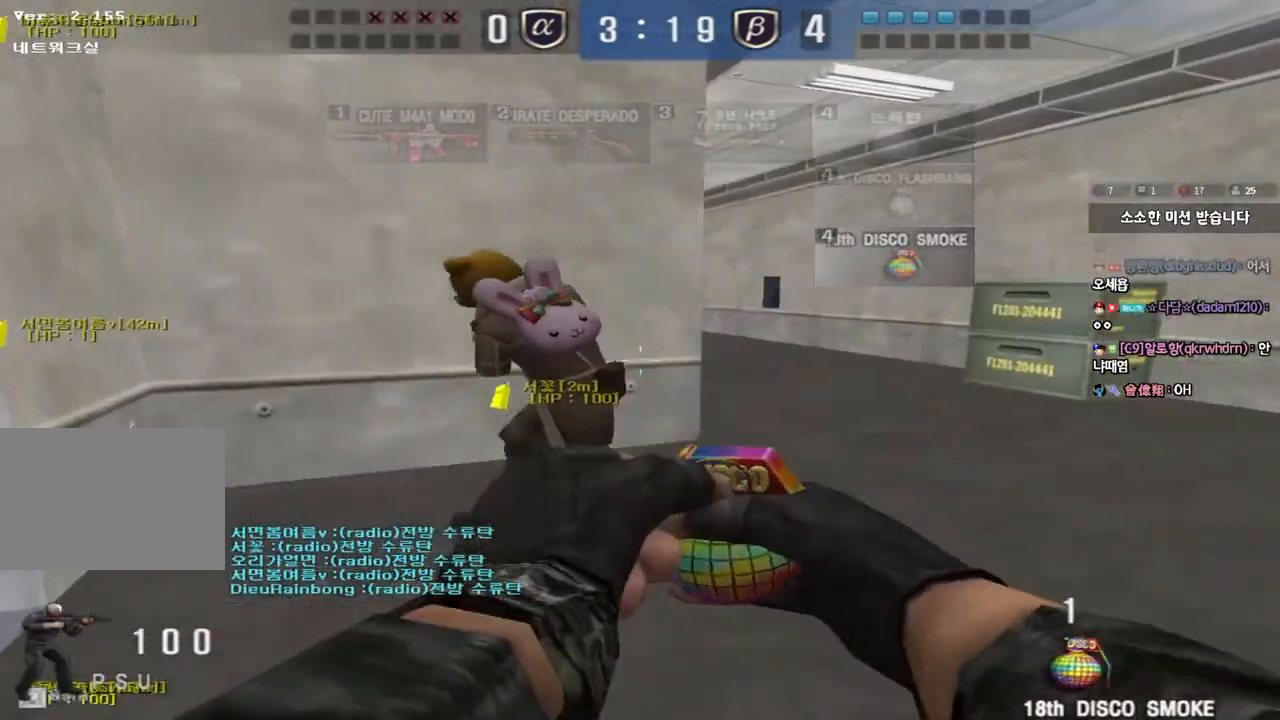
{"keys": ["d", "w"], "events": [[400, "d", "down"], [400, "w", "down"], [417, "shift", "up"]]}
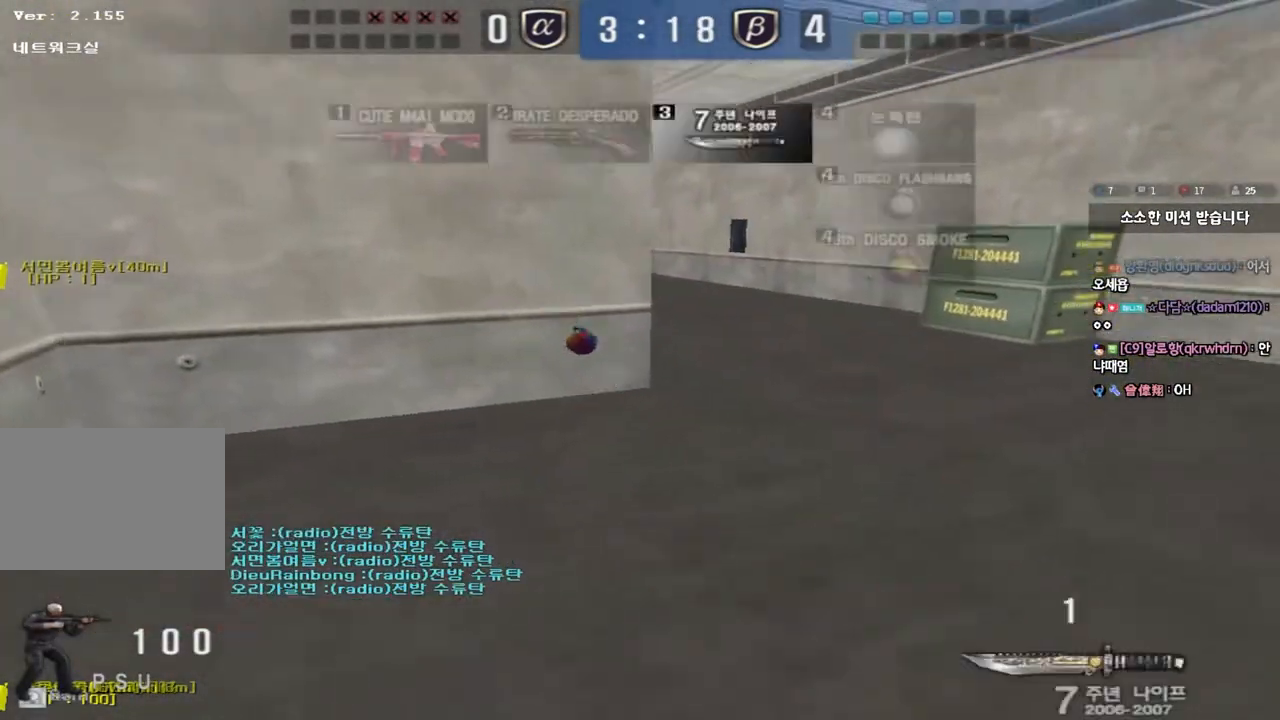
{"keys": ["a", "s"], "events": [[183, "shift", "down"], [200, "d", "up"], [200, "w", "up"], [250, "space", "down"], [367, "space", "up"], [383, "shift", "up"], [483, "a", "down"], [483, "s", "down"]]}
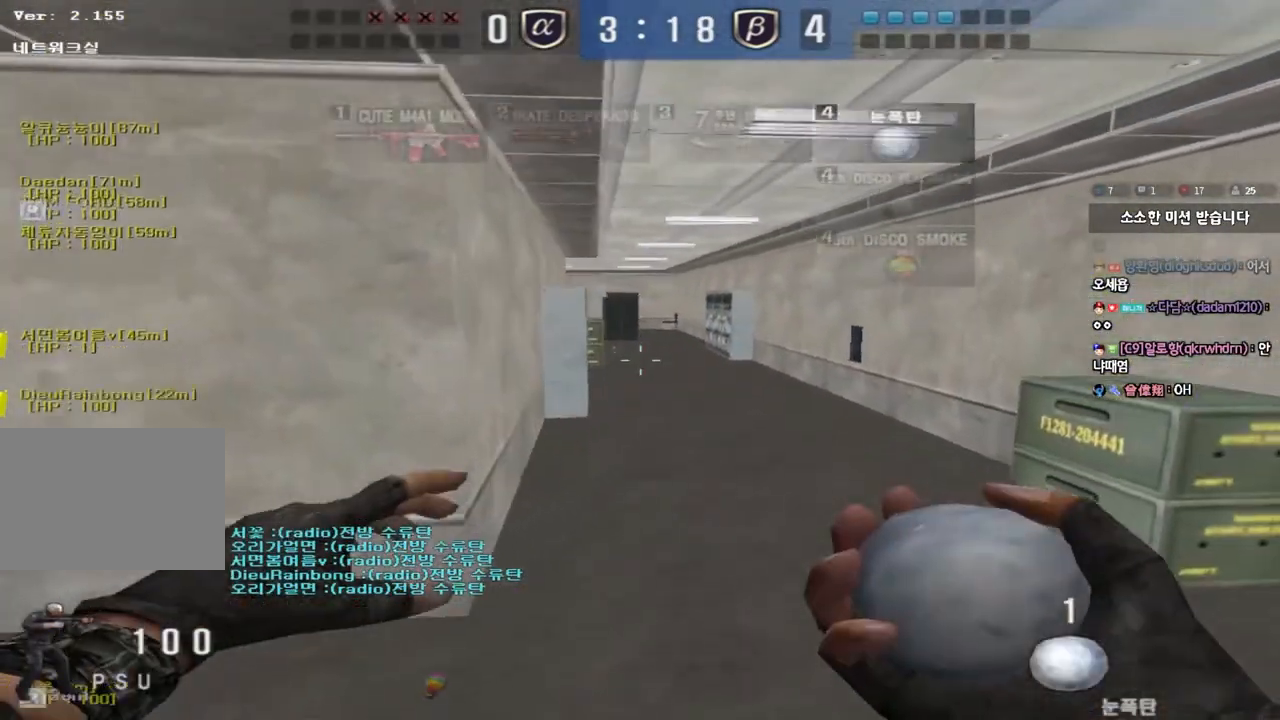
{"keys": ["a", "w"], "events": [[167, "s", "up"], [250, "w", "down"]]}
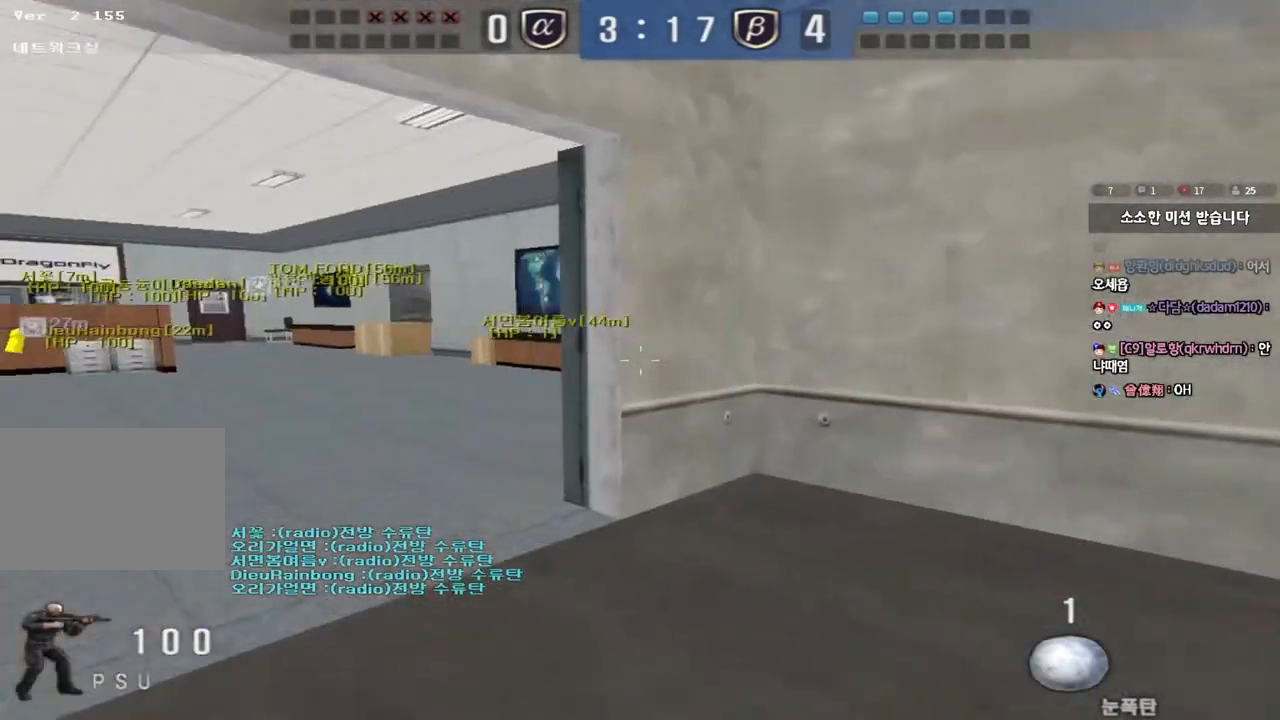
{"keys": ["a", "w"], "events": []}
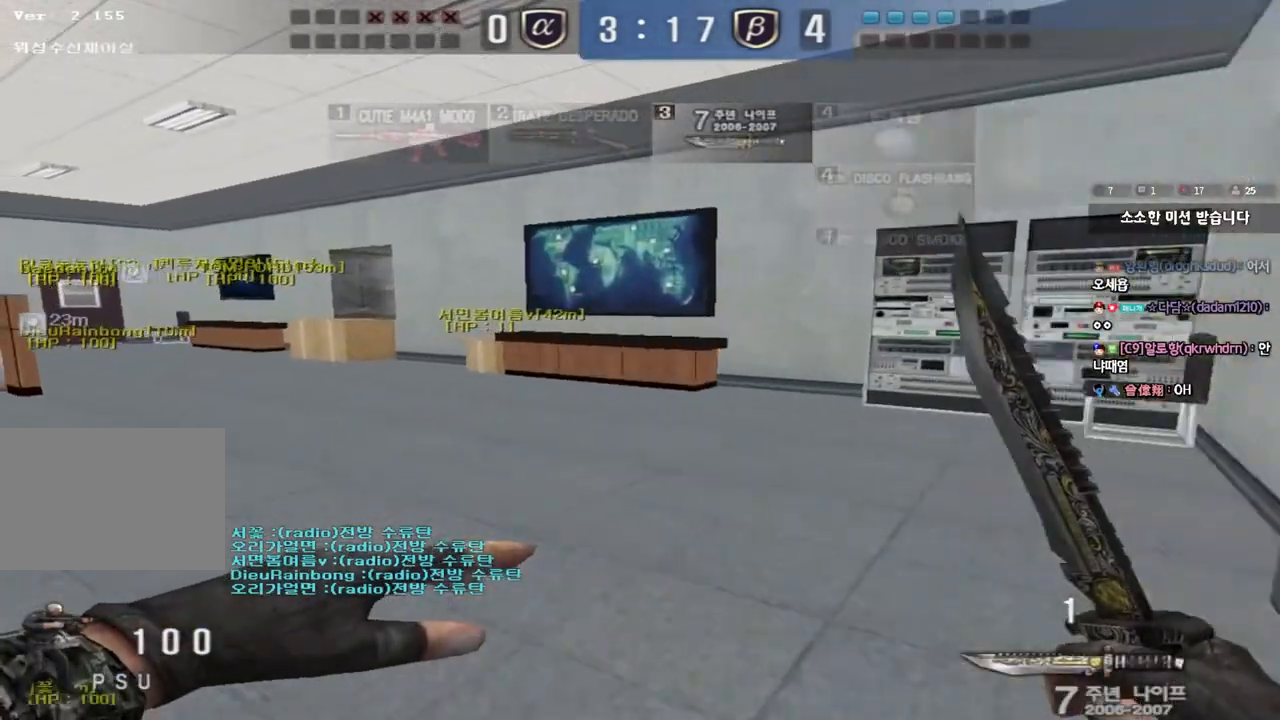
{"keys": ["a", "w"], "events": []}
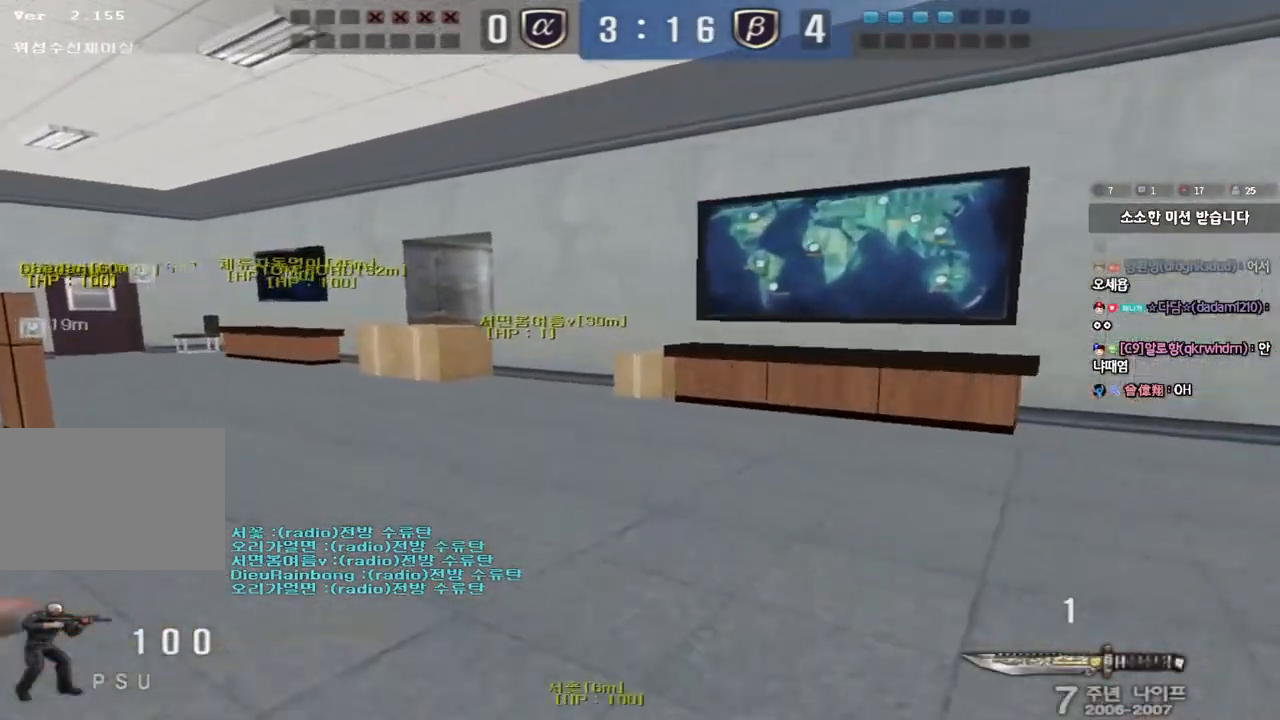
{"keys": ["a", "w"], "events": []}
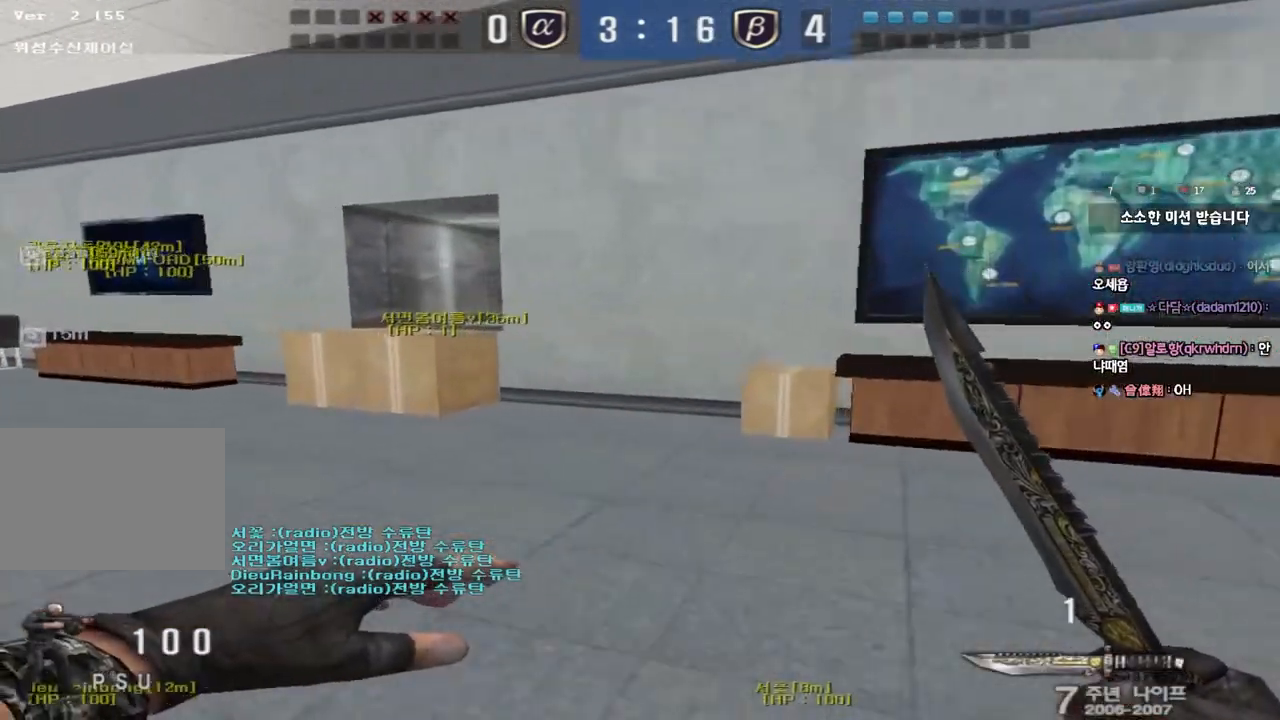
{"keys": ["ctrl", "space"], "events": [[450, "w", "up"], [467, "ctrl", "down"], [483, "a", "up"], [483, "space", "down"]]}
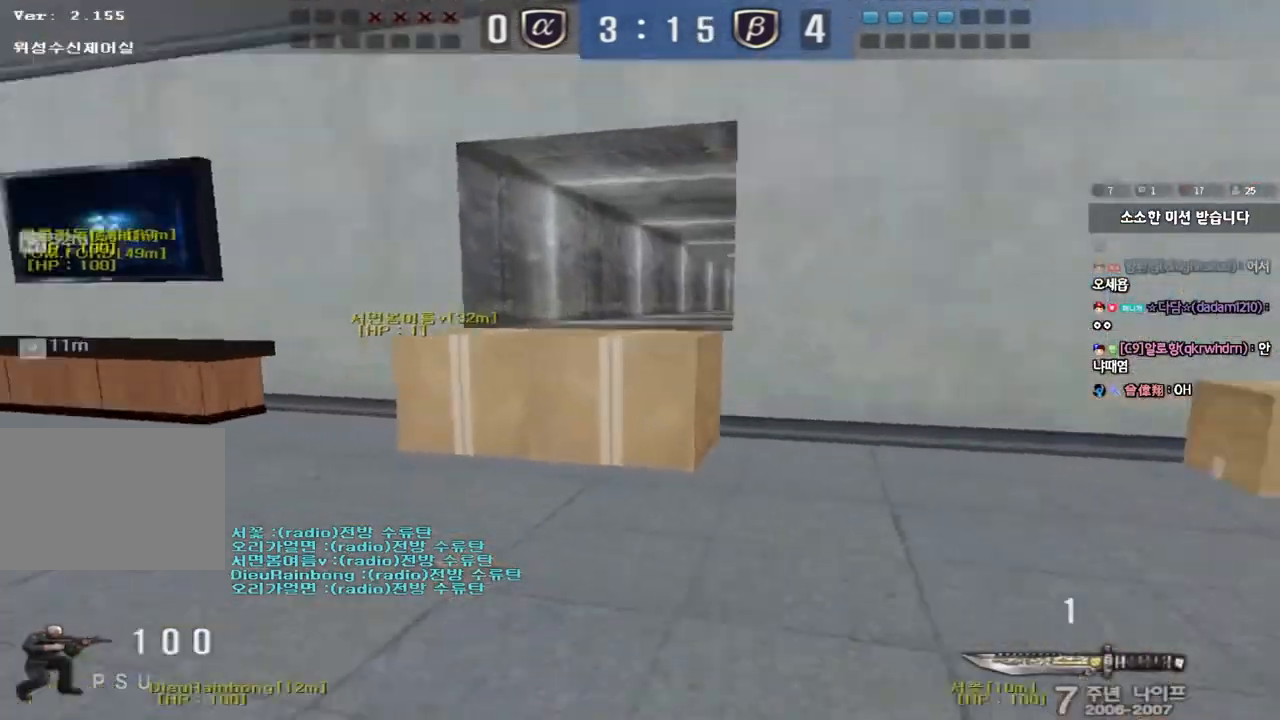
{"keys": [], "events": [[100, "ctrl", "up"], [117, "space", "up"]]}
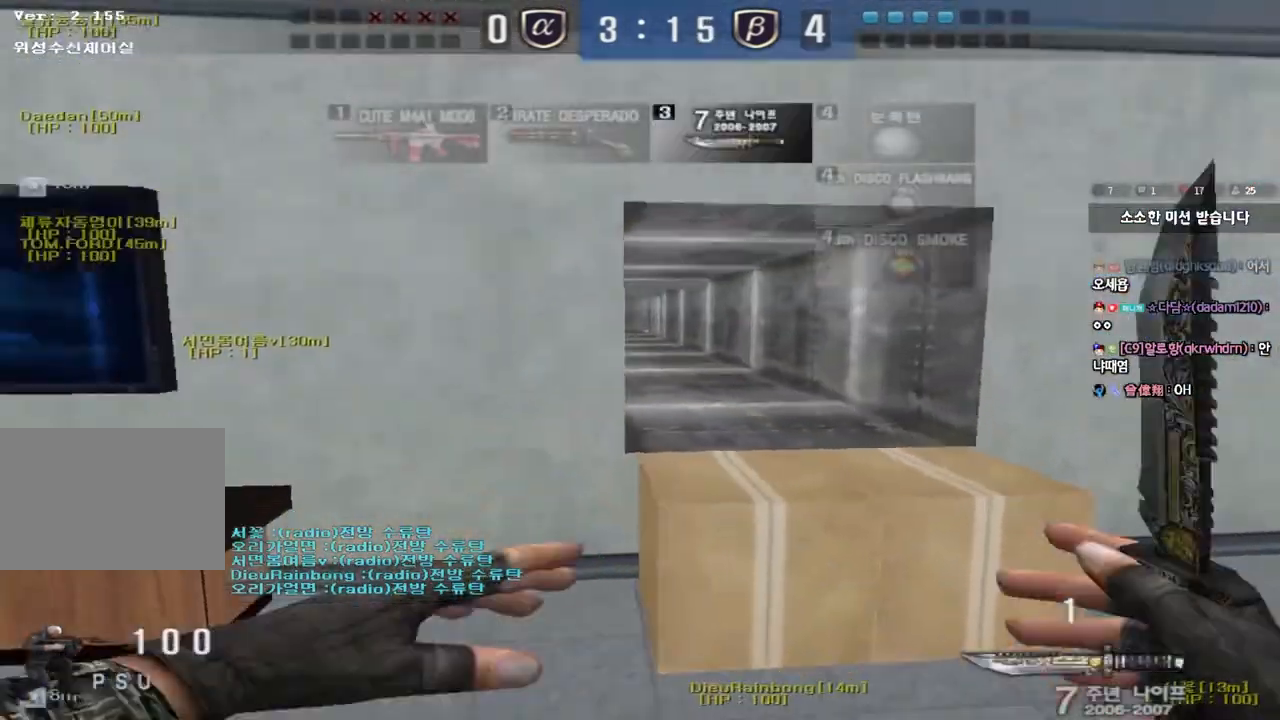
{"keys": [], "events": []}